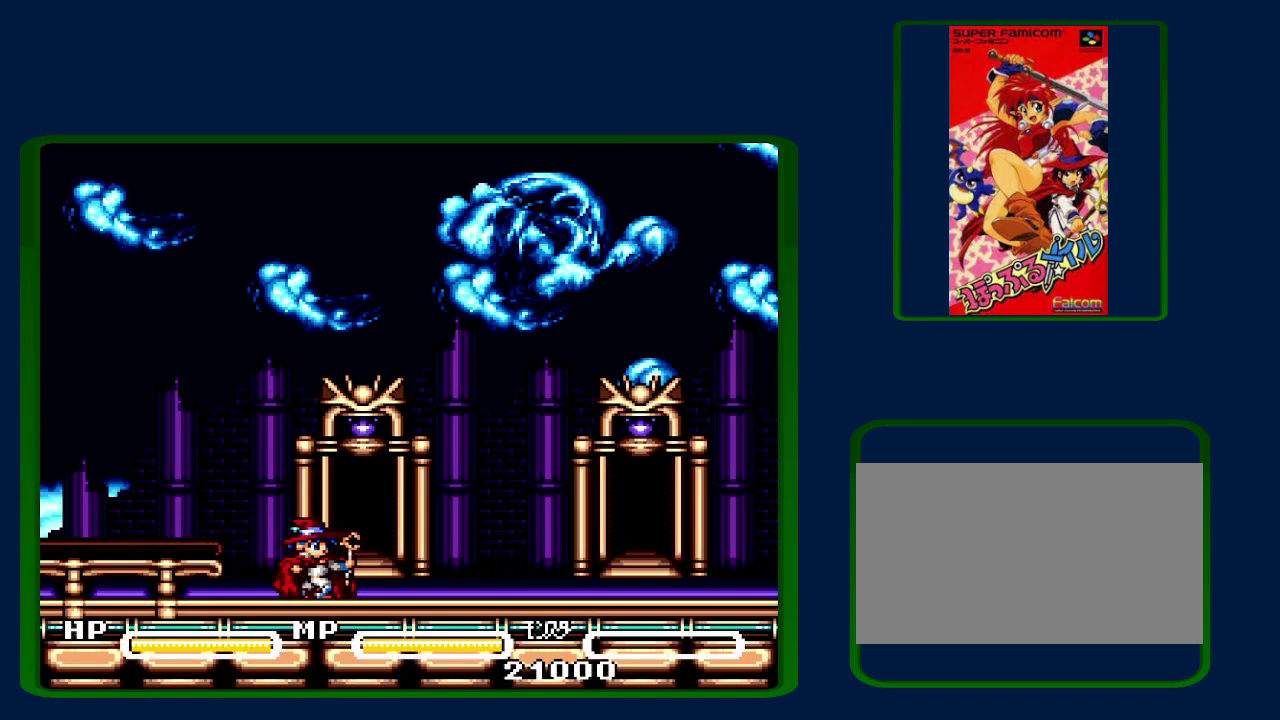
Gameplay with a controller (Nintendo layout); each line is a JSON object with the inputs held at the frame after it. "events" lists button and stick changes between this image and that frame as [ms after this image, input, new state], when the widget could be followed in between. Not read: DPAD_RIGHT L3 R1 R3.
{"buttons": [], "events": [[83, "Y", "down"], [233, "Y", "up"]]}
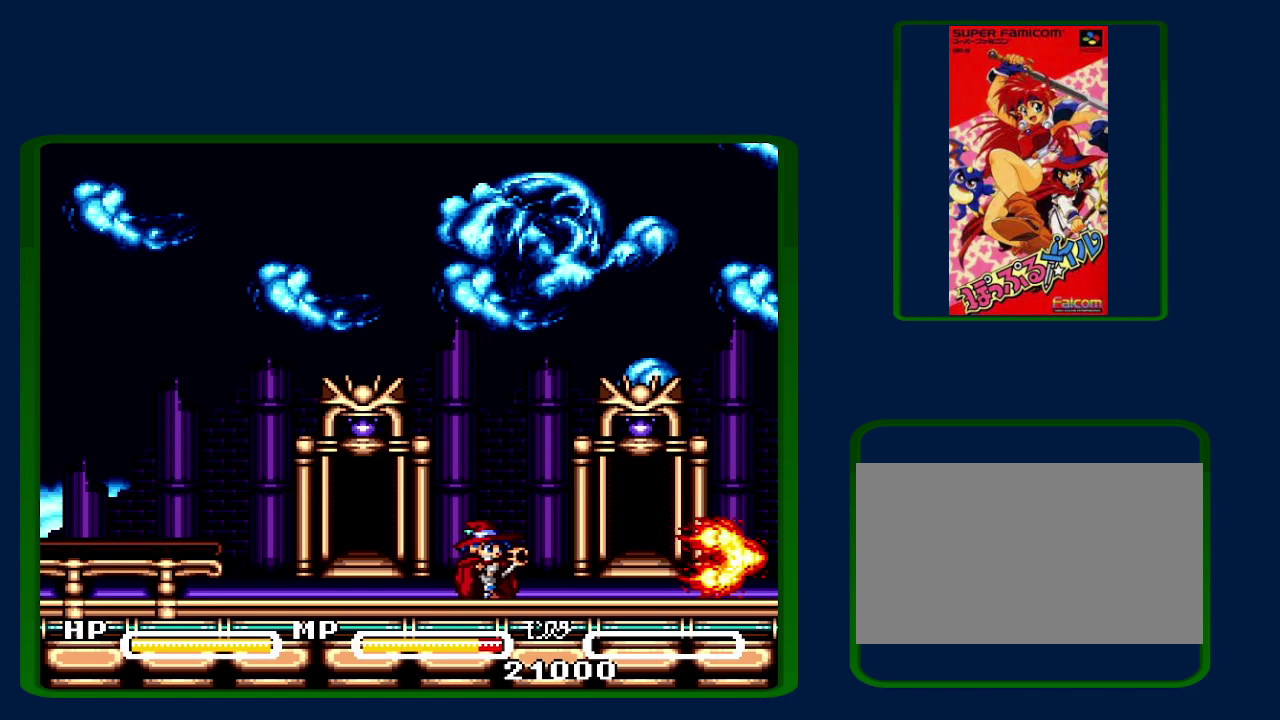
{"buttons": [], "events": [[233, "Y", "down"], [350, "Y", "up"]]}
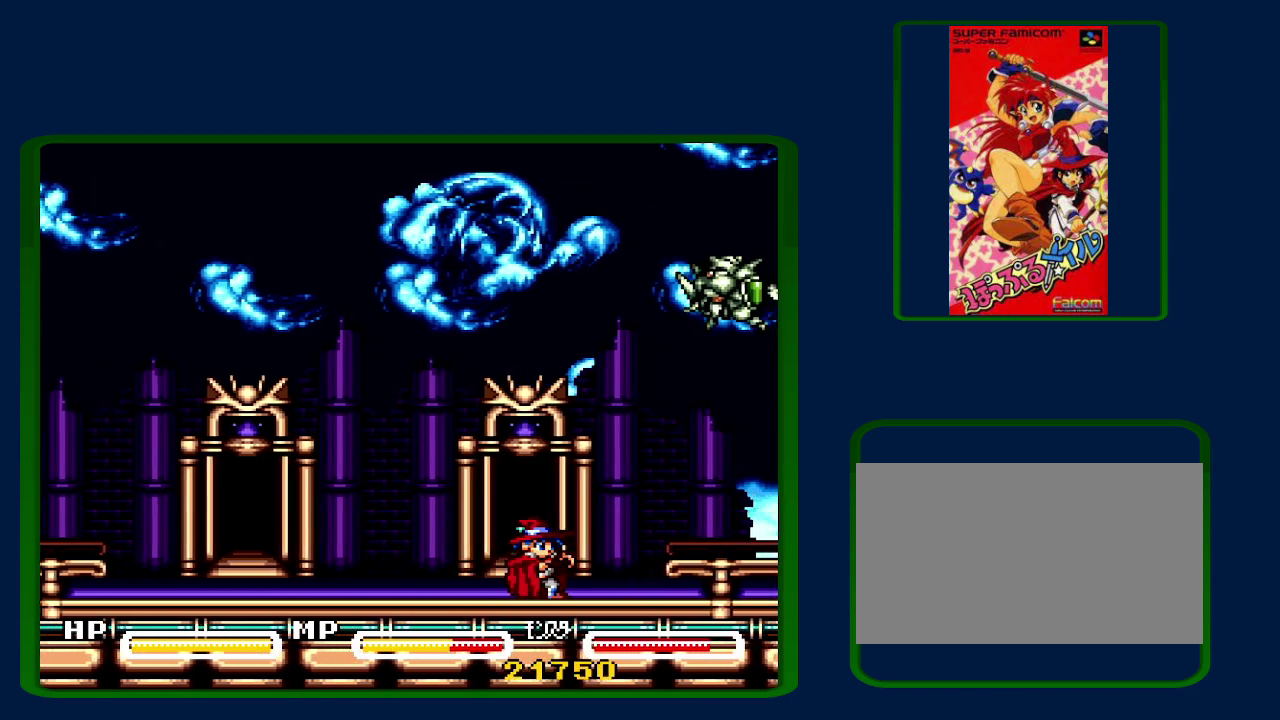
{"buttons": [], "events": [[367, "B", "down"], [467, "B", "up"]]}
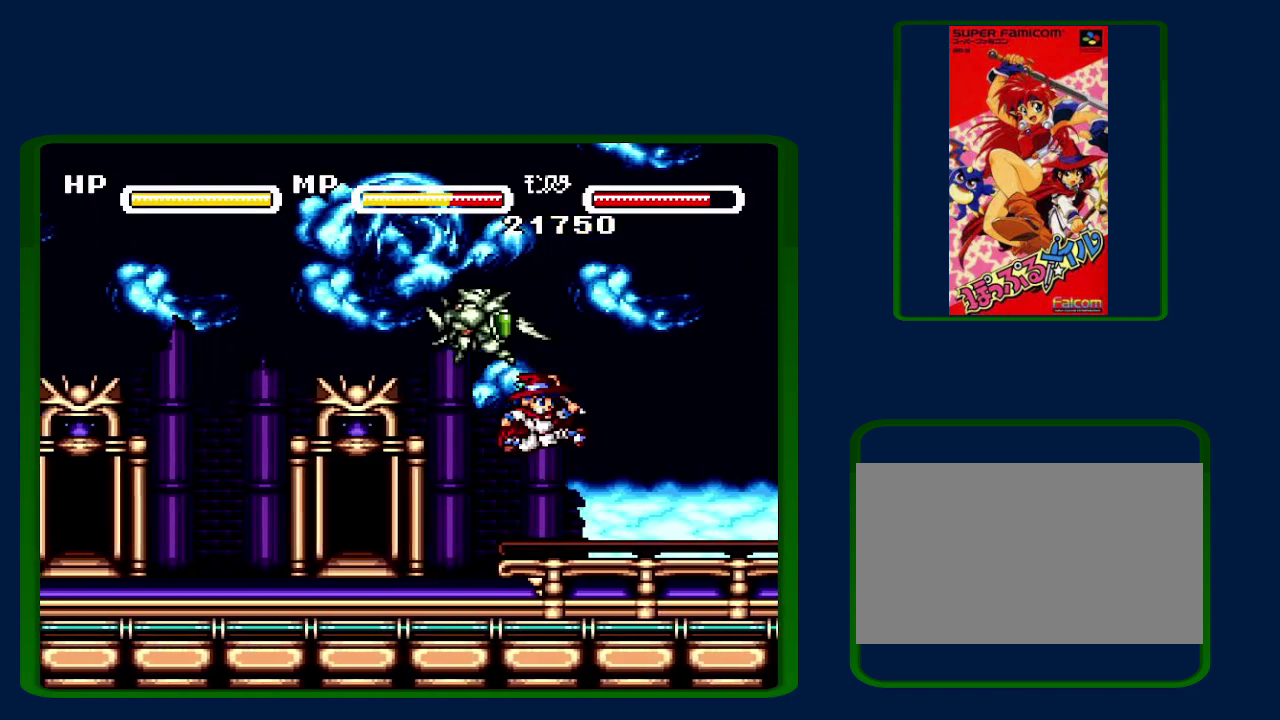
{"buttons": [], "events": []}
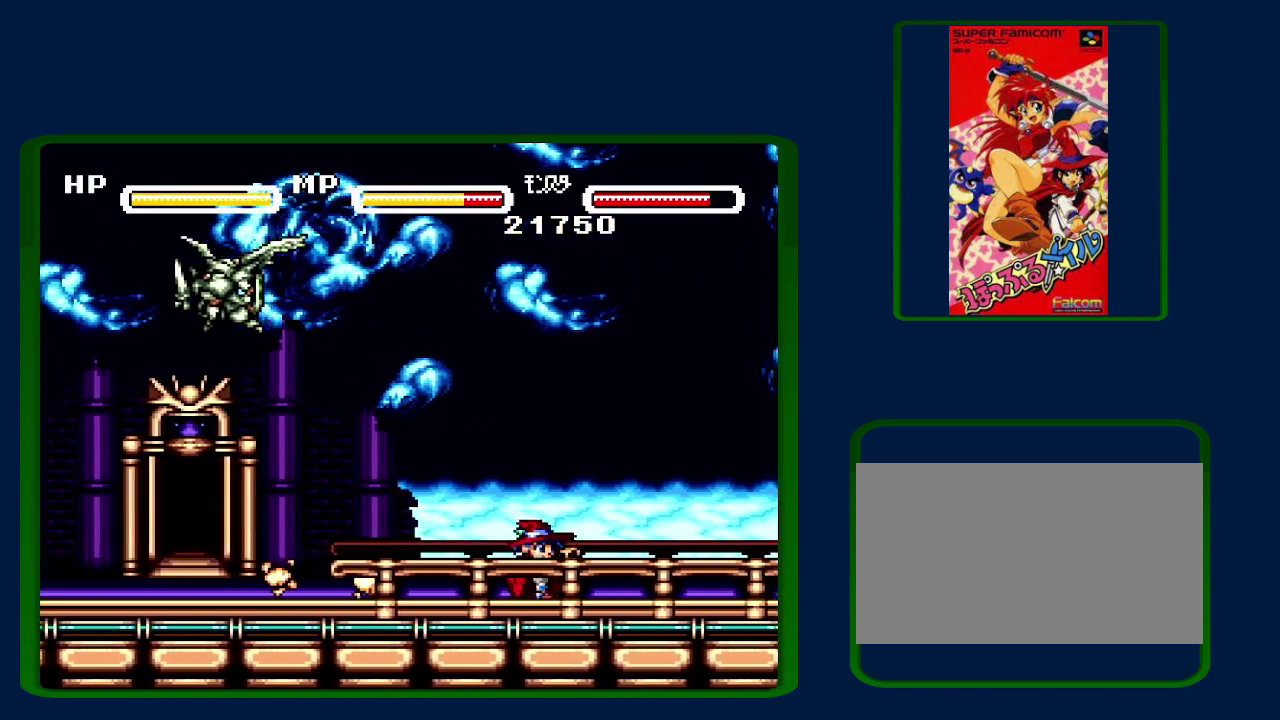
{"buttons": ["Y"], "events": [[383, "Y", "down"]]}
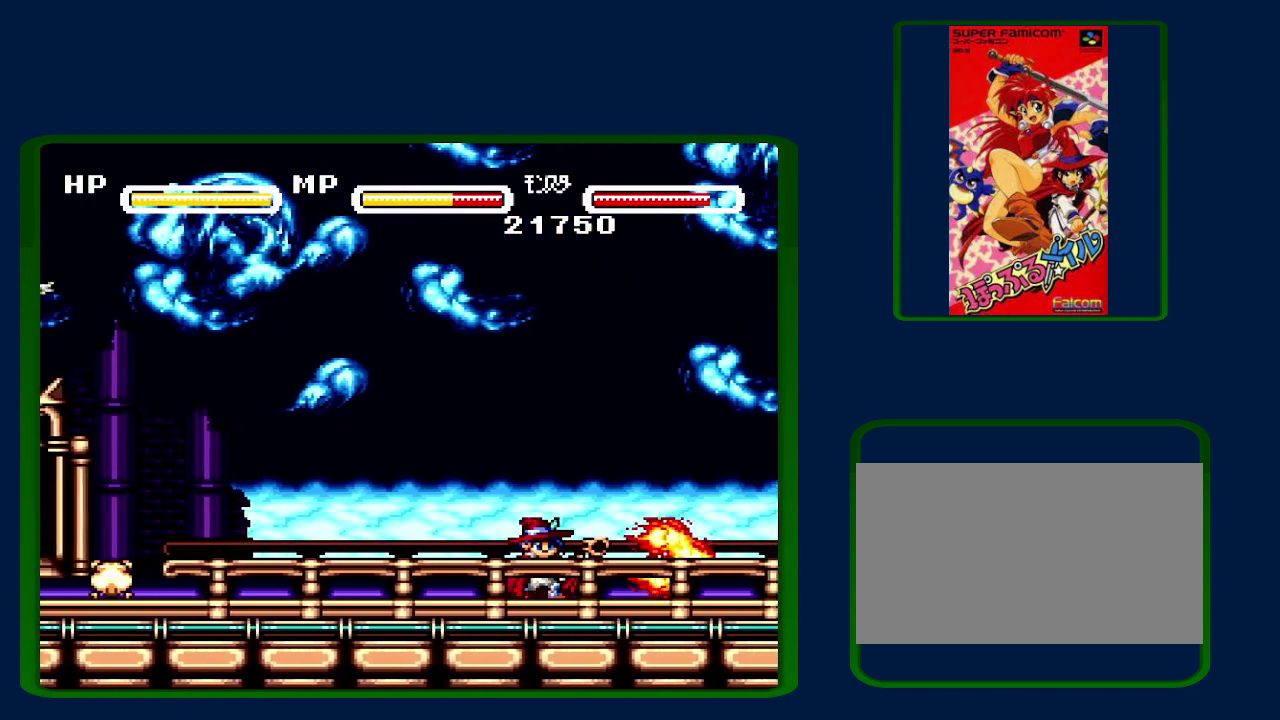
{"buttons": ["Y"], "events": [[17, "Y", "up"], [383, "Y", "down"]]}
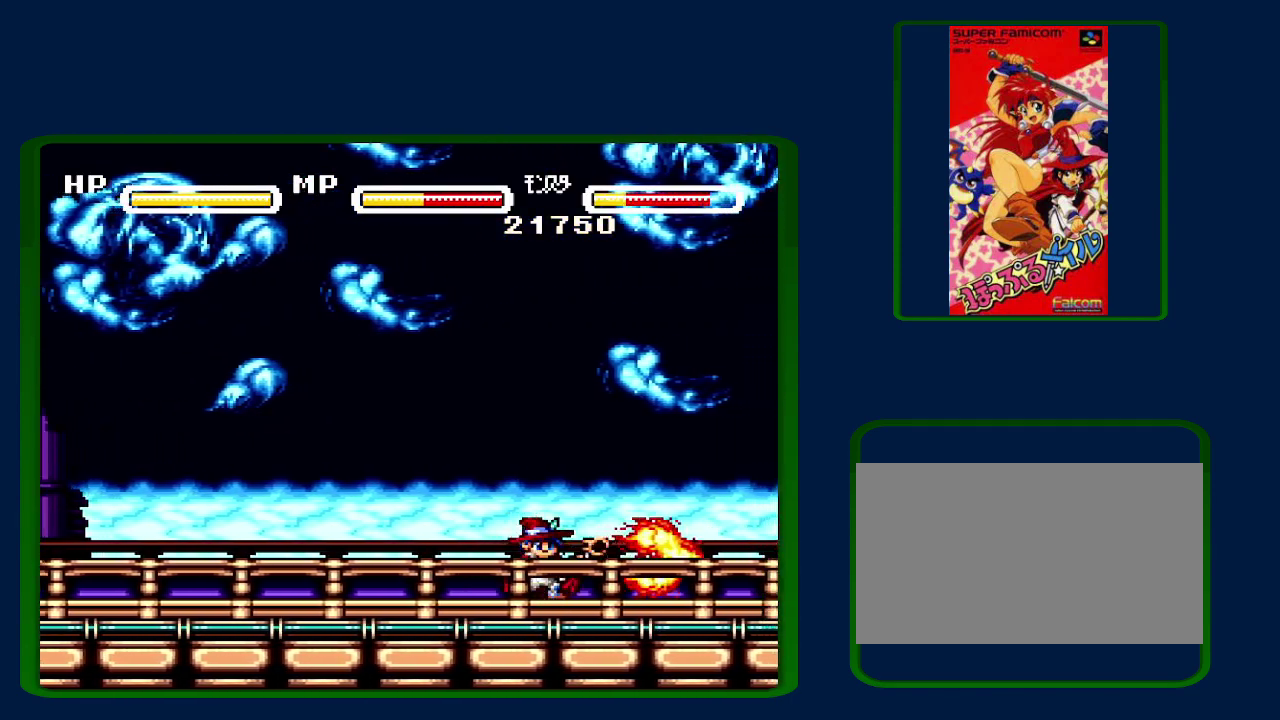
{"buttons": [], "events": [[50, "Y", "up"]]}
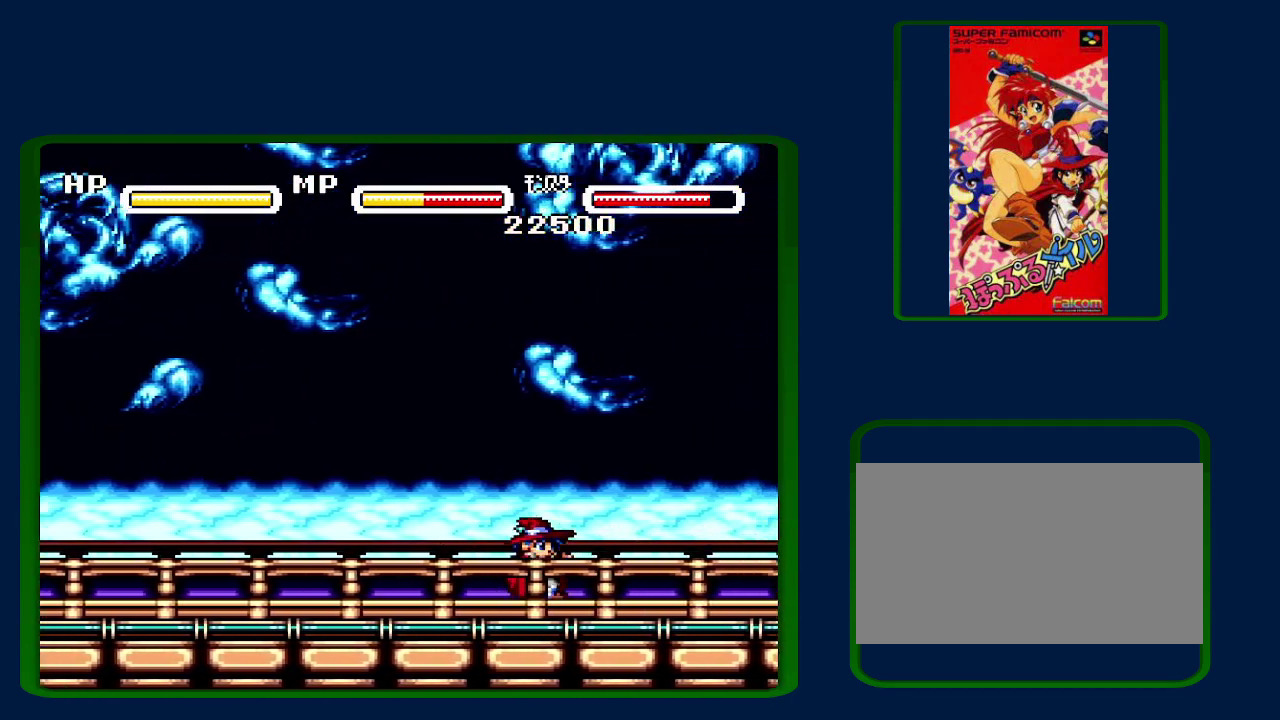
{"buttons": [], "events": []}
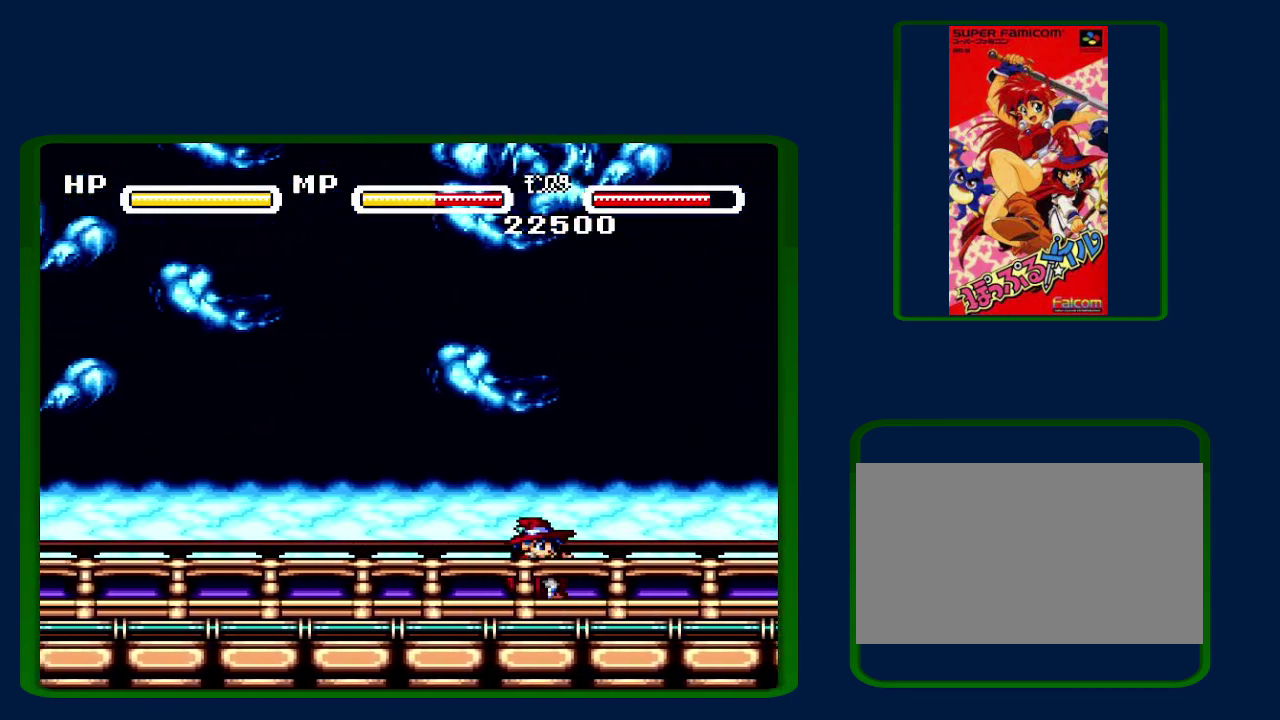
{"buttons": [], "events": []}
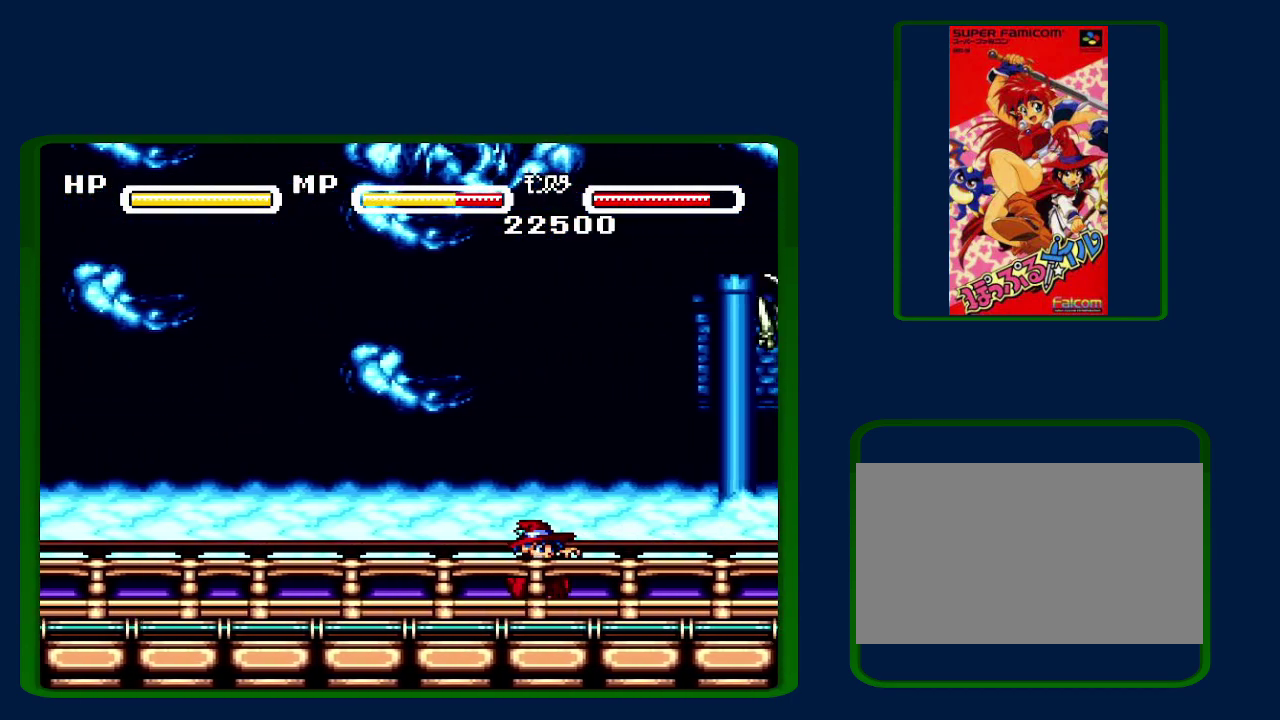
{"buttons": ["B"], "events": [[483, "B", "down"]]}
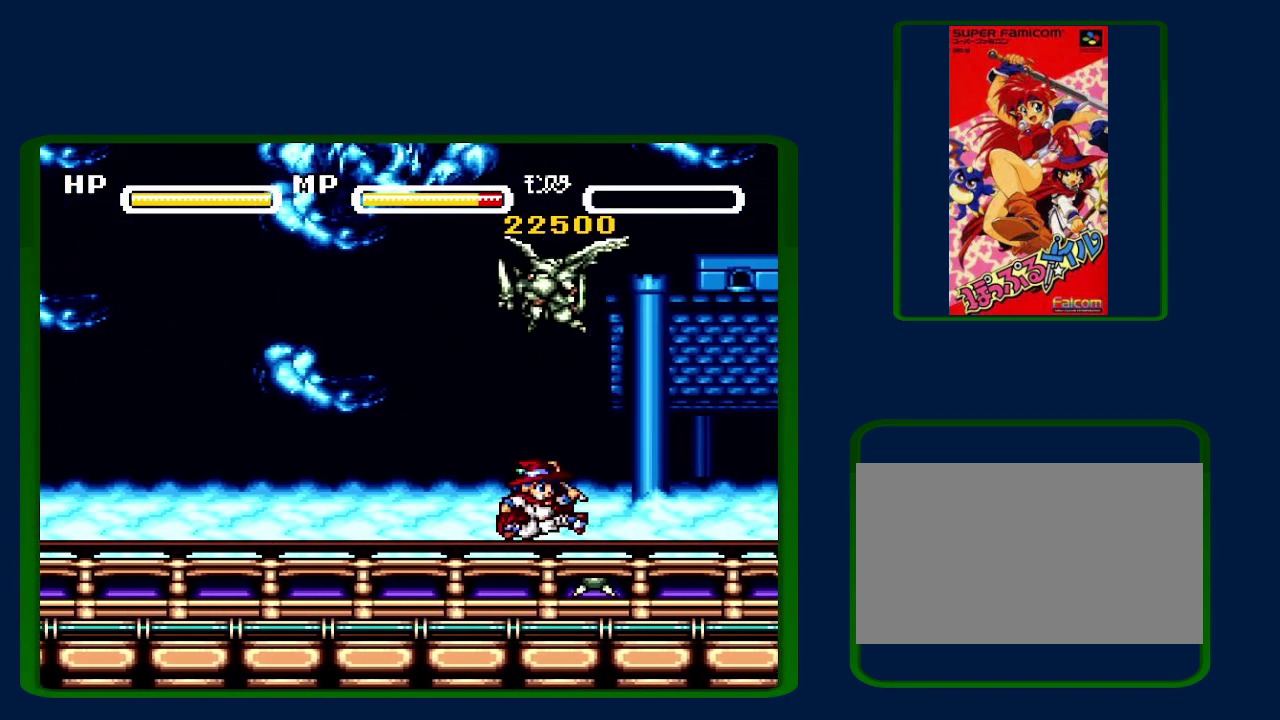
{"buttons": [], "events": [[50, "B", "up"]]}
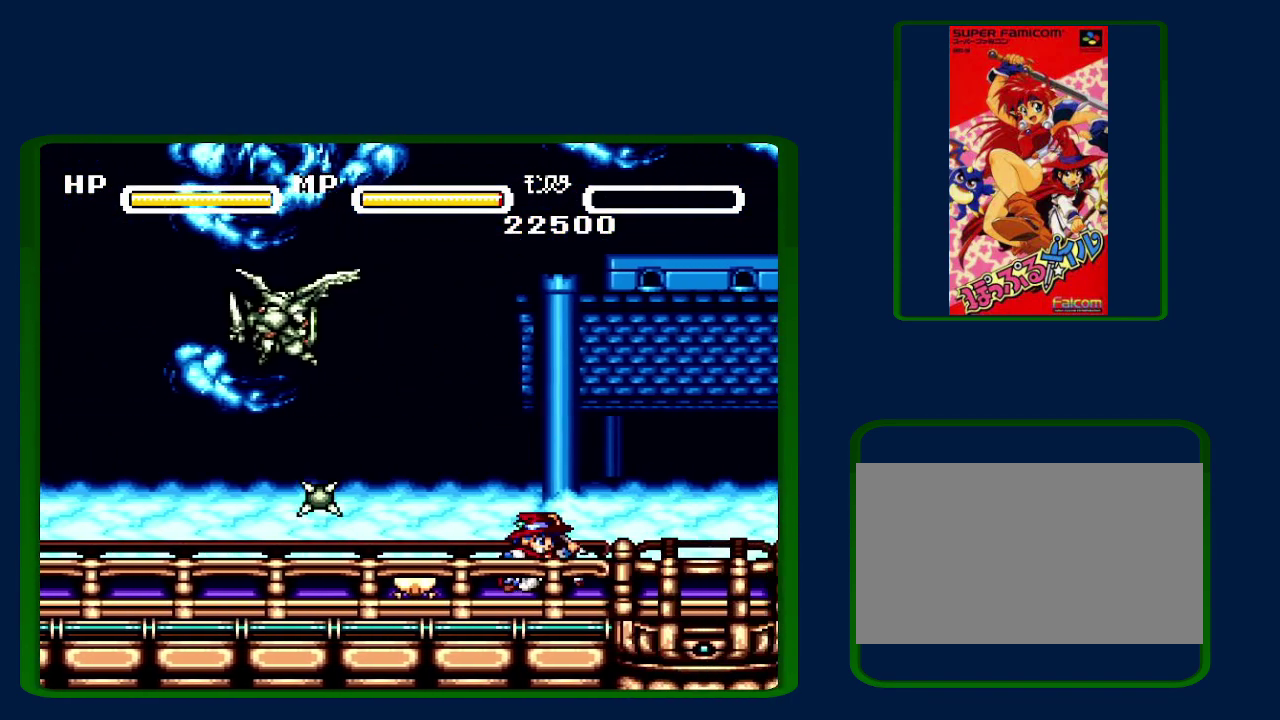
{"buttons": [], "events": [[133, "Y", "down"], [233, "Y", "up"]]}
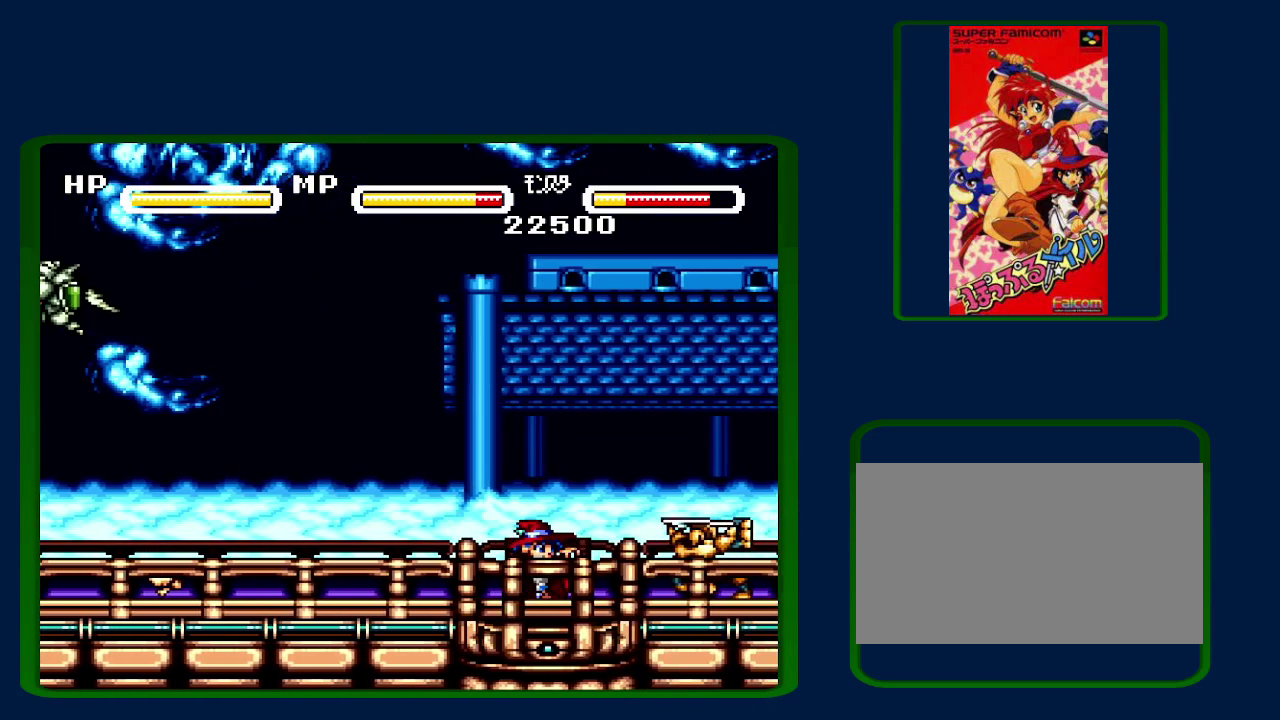
{"buttons": [], "events": [[67, "Y", "down"], [167, "Y", "up"]]}
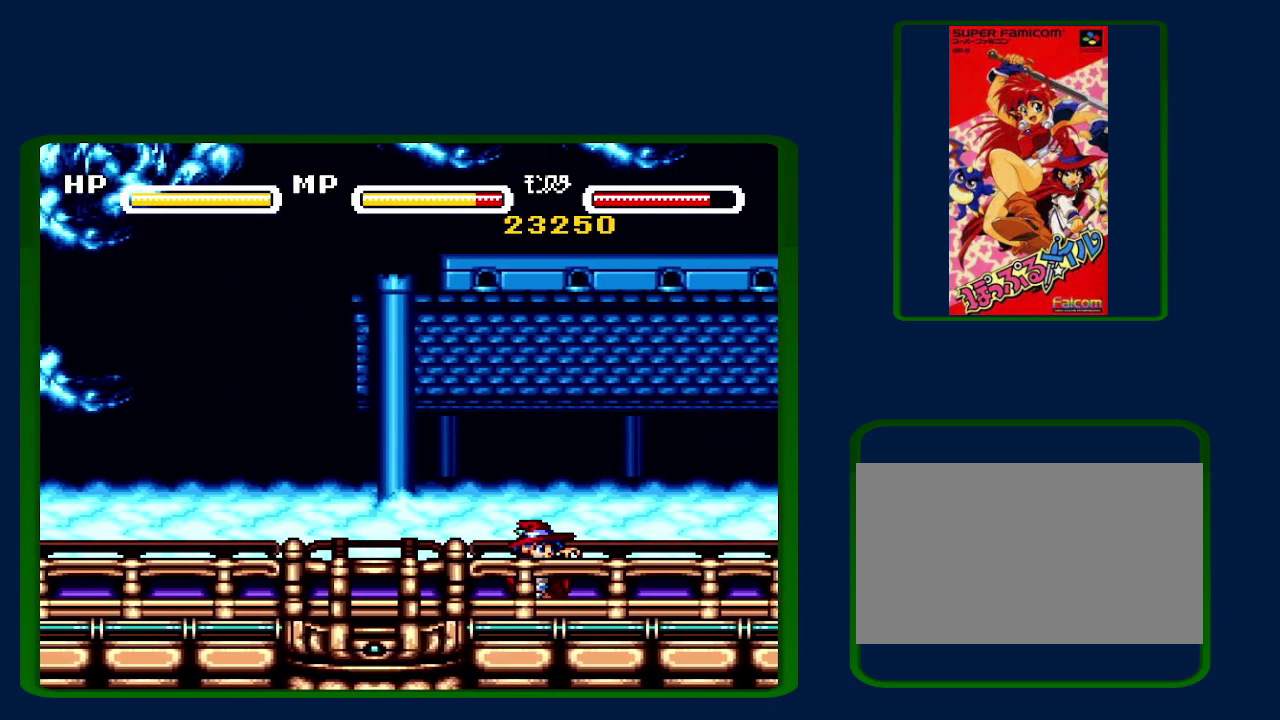
{"buttons": [], "events": []}
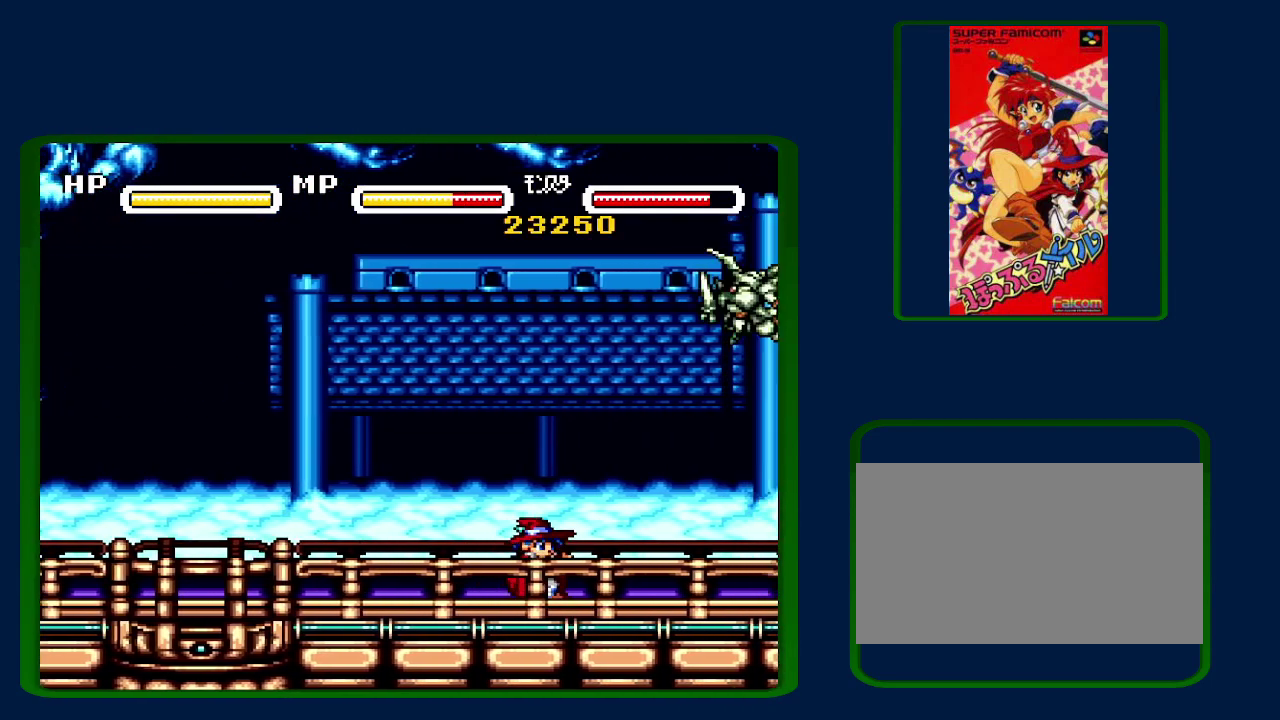
{"buttons": [], "events": [[383, "B", "down"], [483, "B", "up"]]}
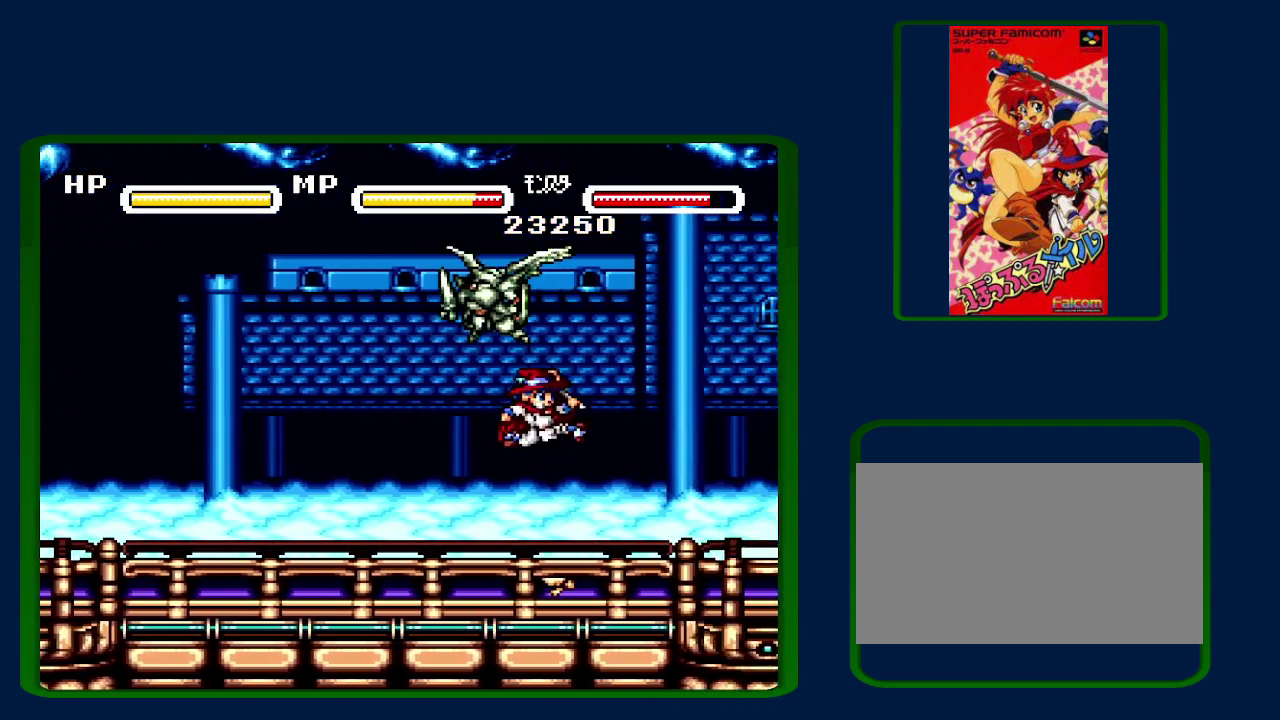
{"buttons": [], "events": []}
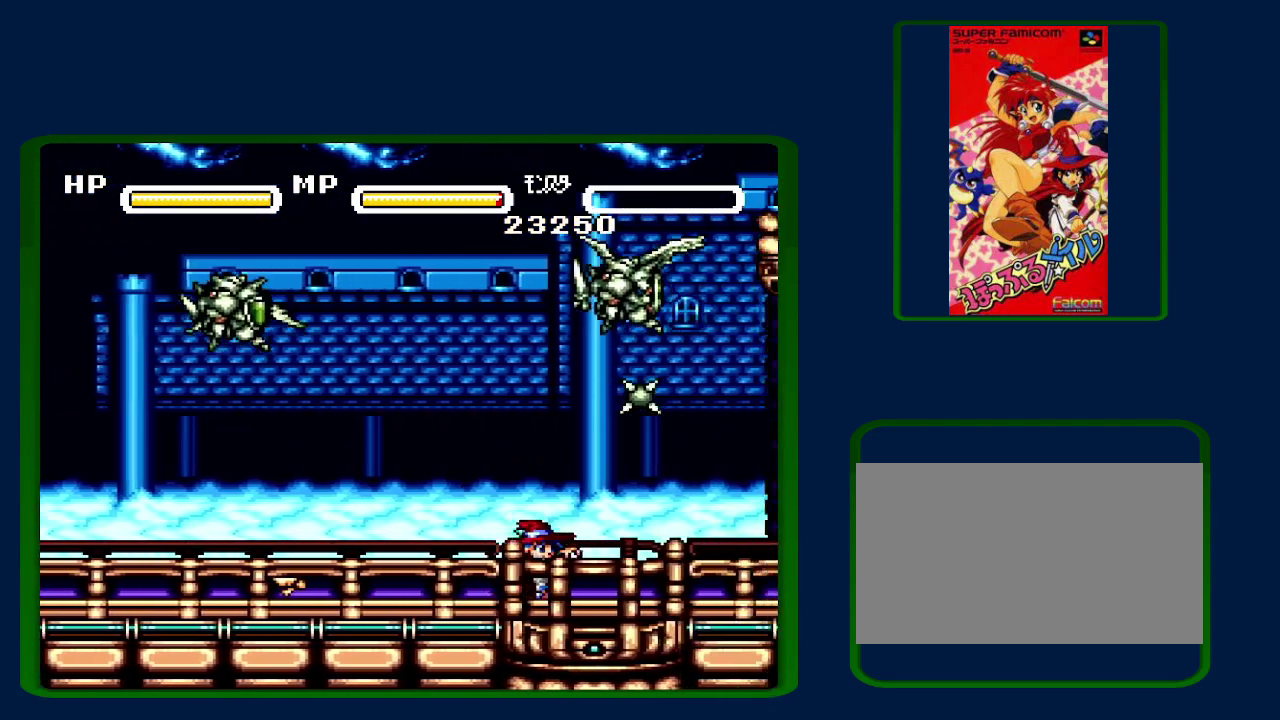
{"buttons": [], "events": [[133, "B", "down"], [233, "B", "up"]]}